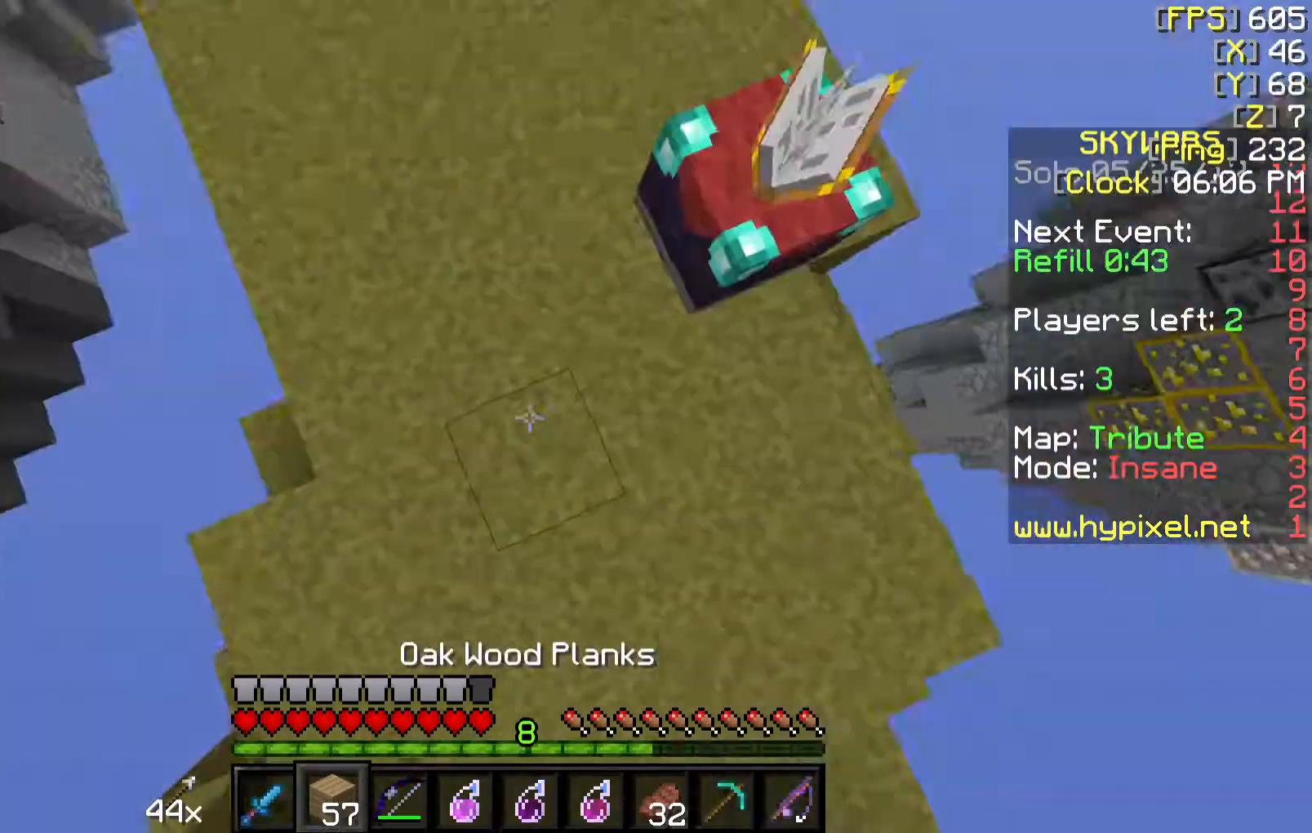
Gameplay with keyboard and mouse; each line is a JSON object with the keys and mouse buttons held at the frame after it. "events" lists presses ("down") and releases ("up") of "a", "d", "s", "w", "mouse_left" and "mouse_right" between this image and that frame as [ms after this image, input, new state], when the widget could be followed in between. "mouse_left", "mouse_right" = the "left", "right" buttons of the "mouse" list. No other keys are recorded. Fast repeated clicks can show as one long hold. Mouse movement is not recorded.
{"keys": ["w"], "mouse": [], "events": [[67, "mouse_right", "down"], [117, "mouse_right", "up"], [167, "mouse_right", "down"], [267, "mouse_right", "up"], [317, "mouse_right", "down"], [417, "mouse_right", "up"]]}
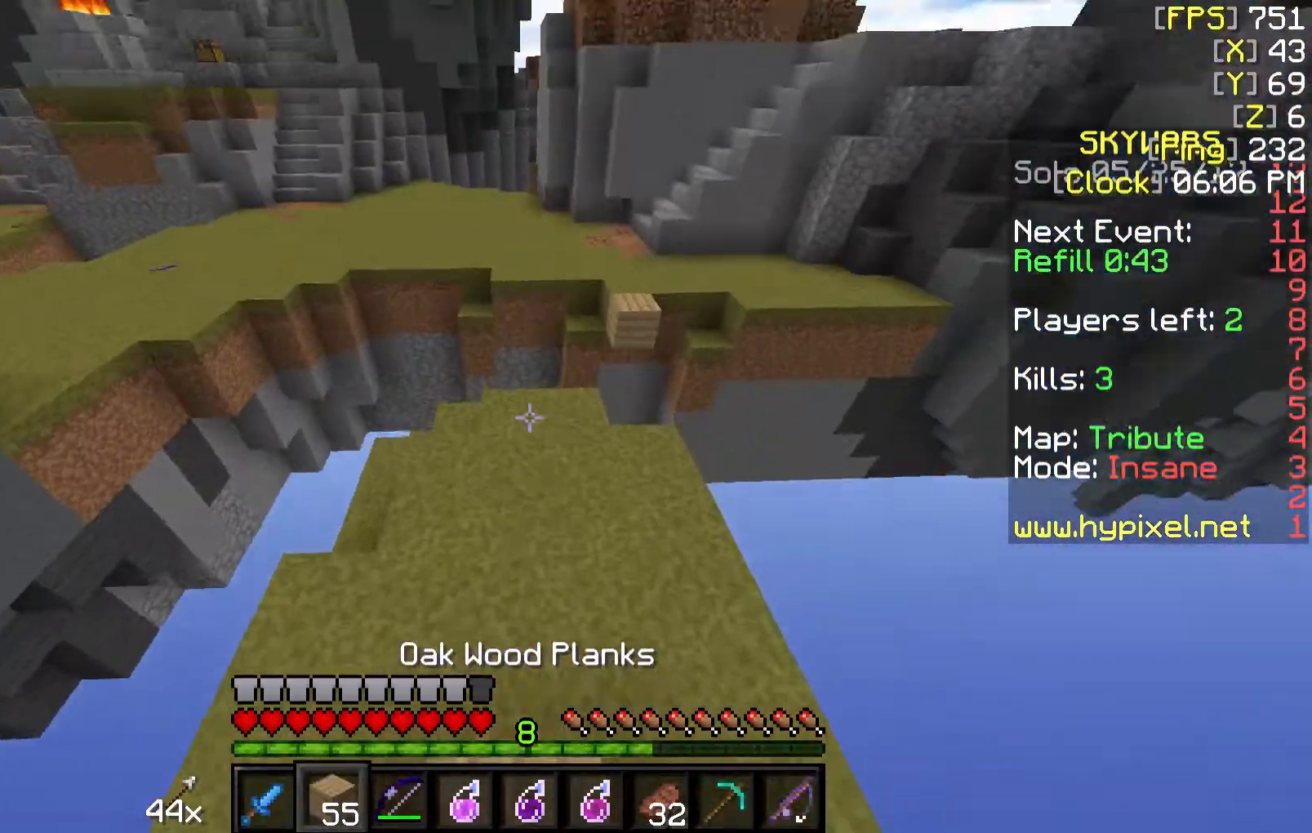
{"keys": ["w"], "mouse": [], "events": [[67, "a", "down"], [167, "a", "up"]]}
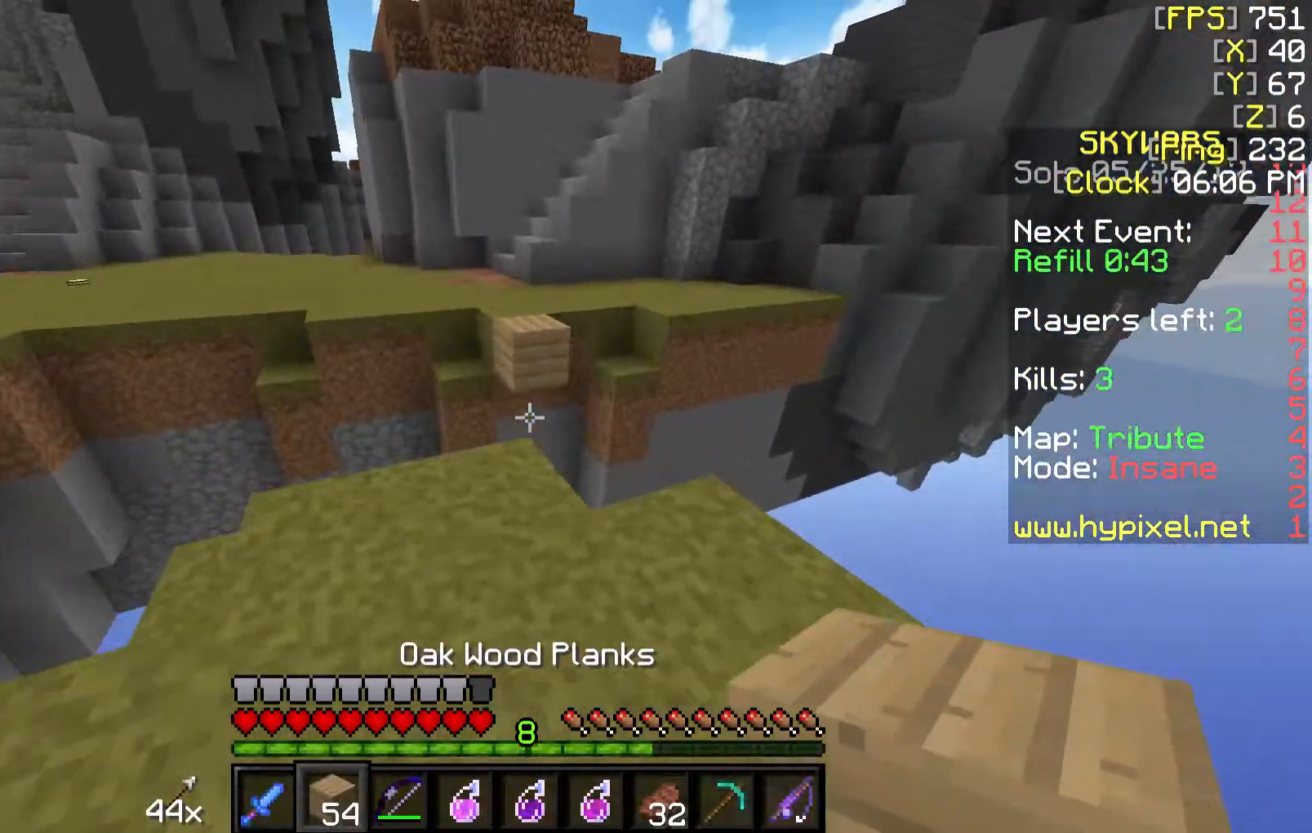
{"keys": ["w"], "mouse": ["right"], "events": [[467, "mouse_right", "down"]]}
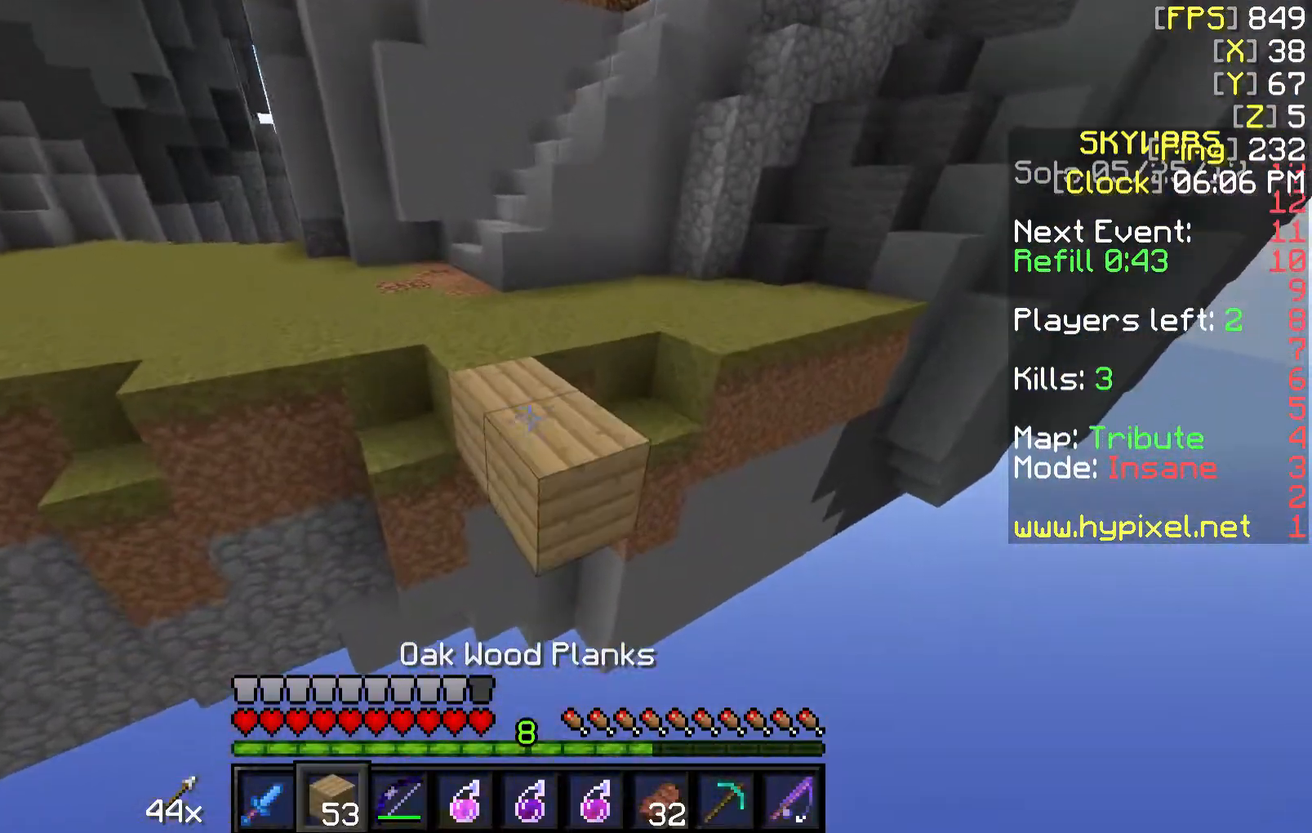
{"keys": ["d", "w"], "mouse": [], "events": [[67, "mouse_right", "up"], [367, "d", "down"]]}
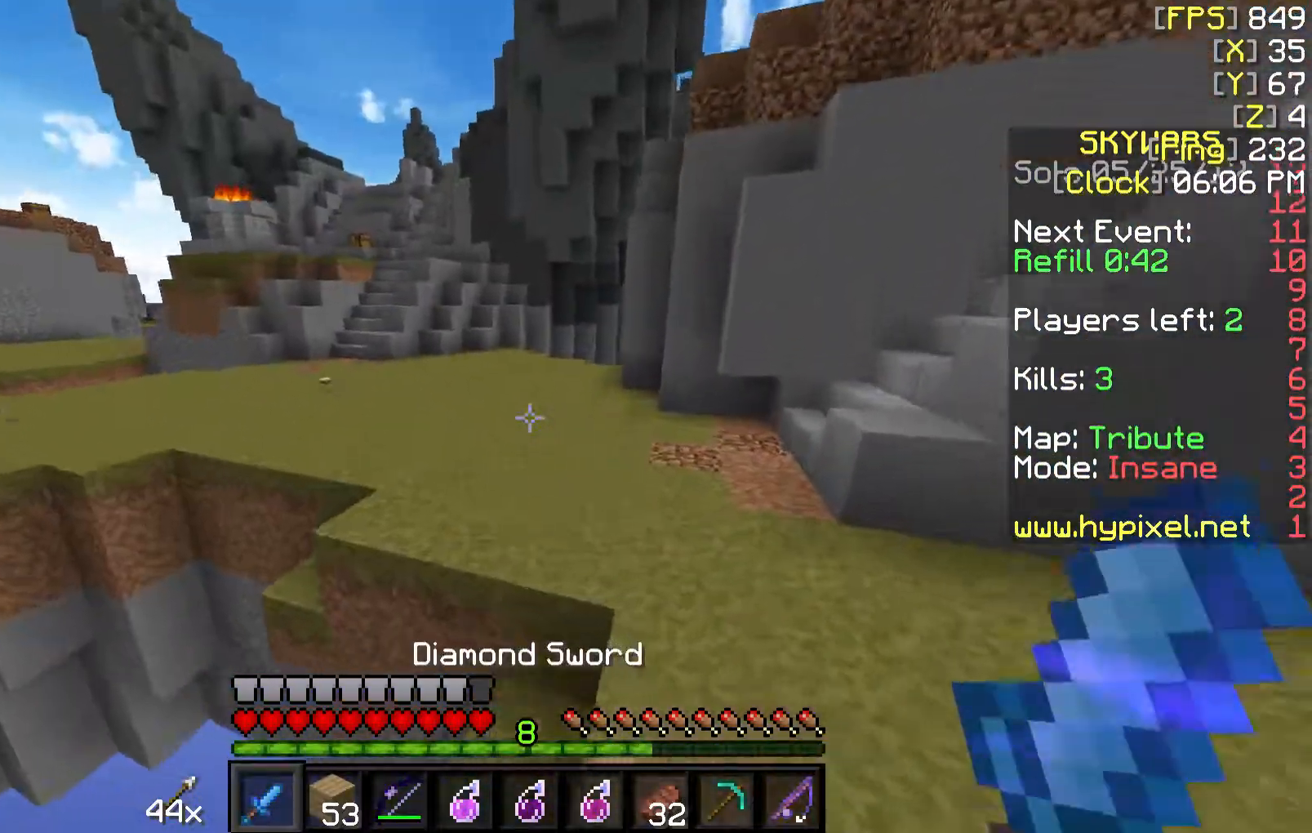
{"keys": ["w"], "mouse": [], "events": [[367, "d", "up"]]}
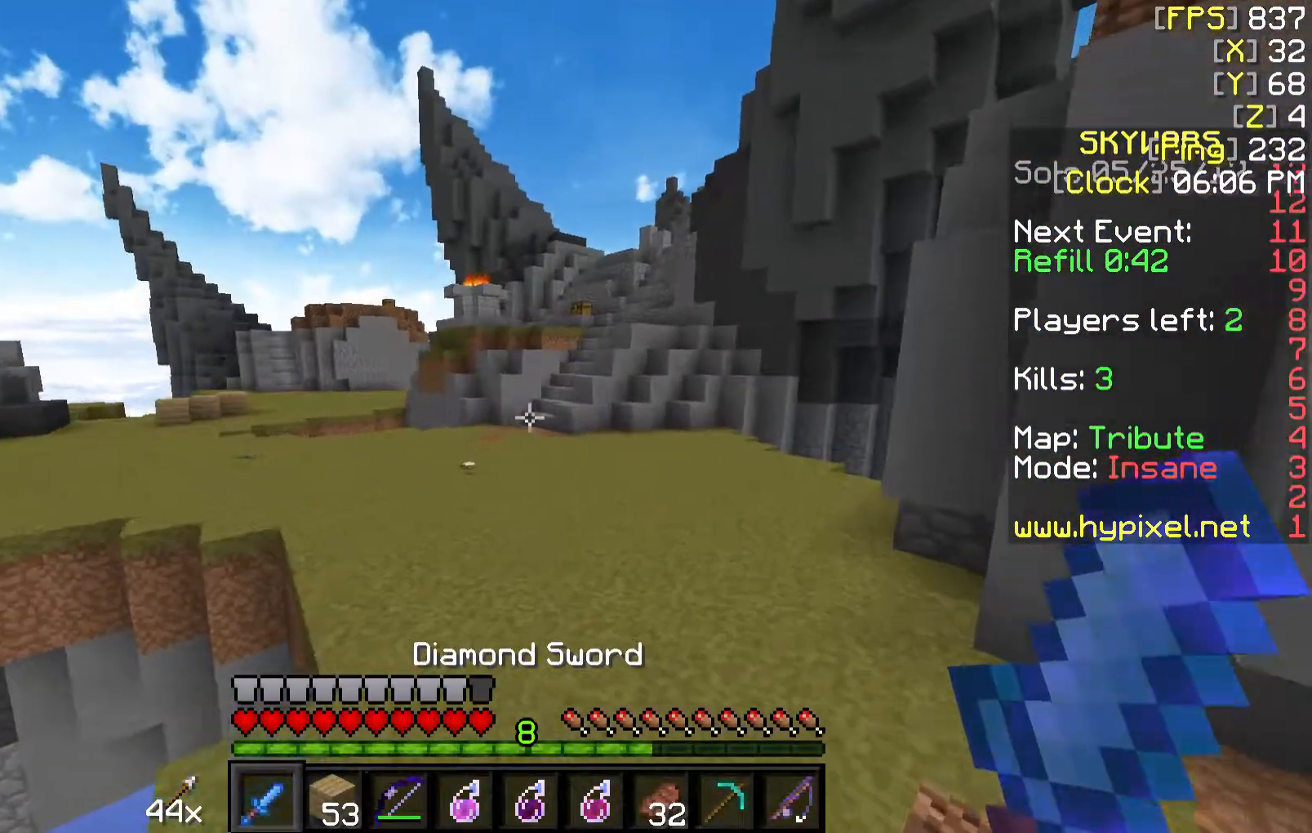
{"keys": ["w"], "mouse": ["right"], "events": [[217, "mouse_right", "down"]]}
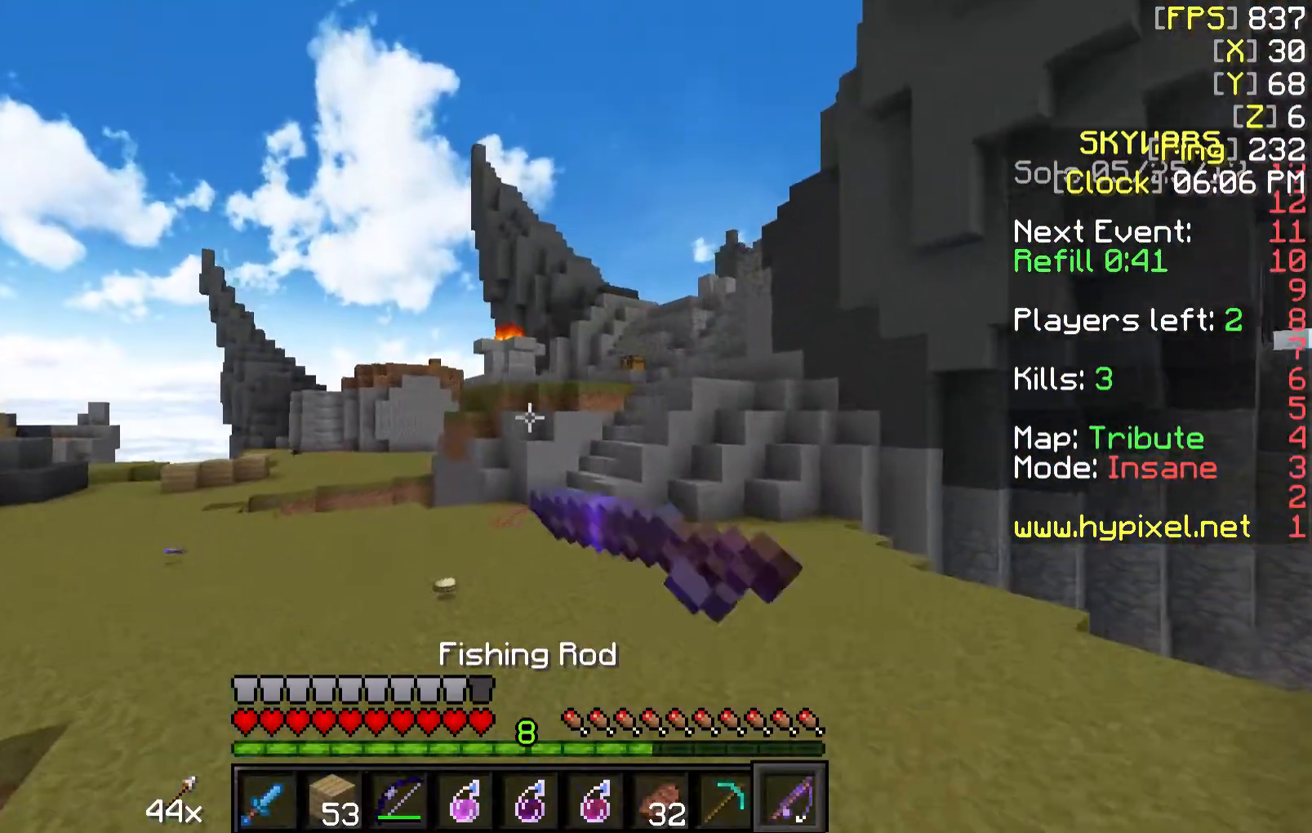
{"keys": ["w"], "mouse": [], "events": [[467, "mouse_right", "up"]]}
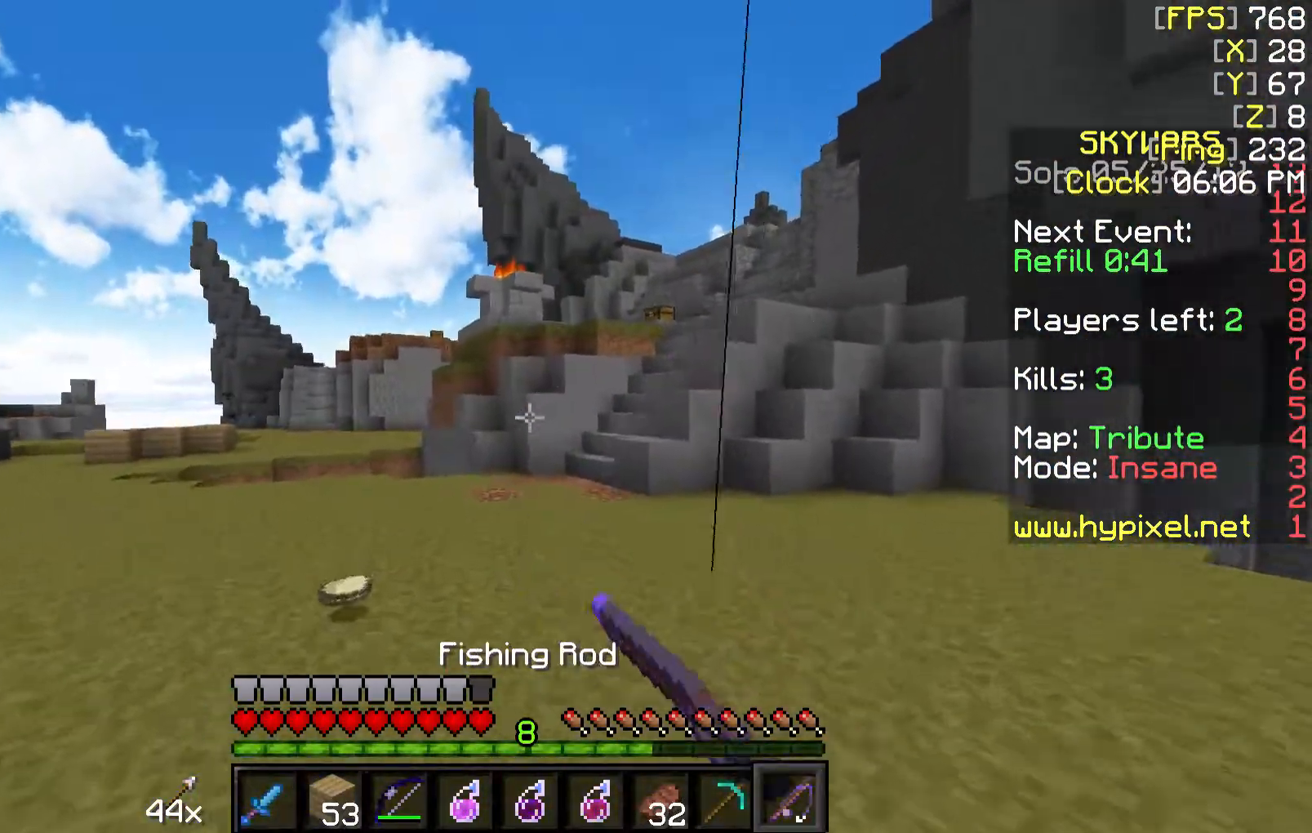
{"keys": ["d", "w"], "mouse": [], "events": [[17, "d", "down"], [217, "mouse_right", "down"], [367, "mouse_right", "up"]]}
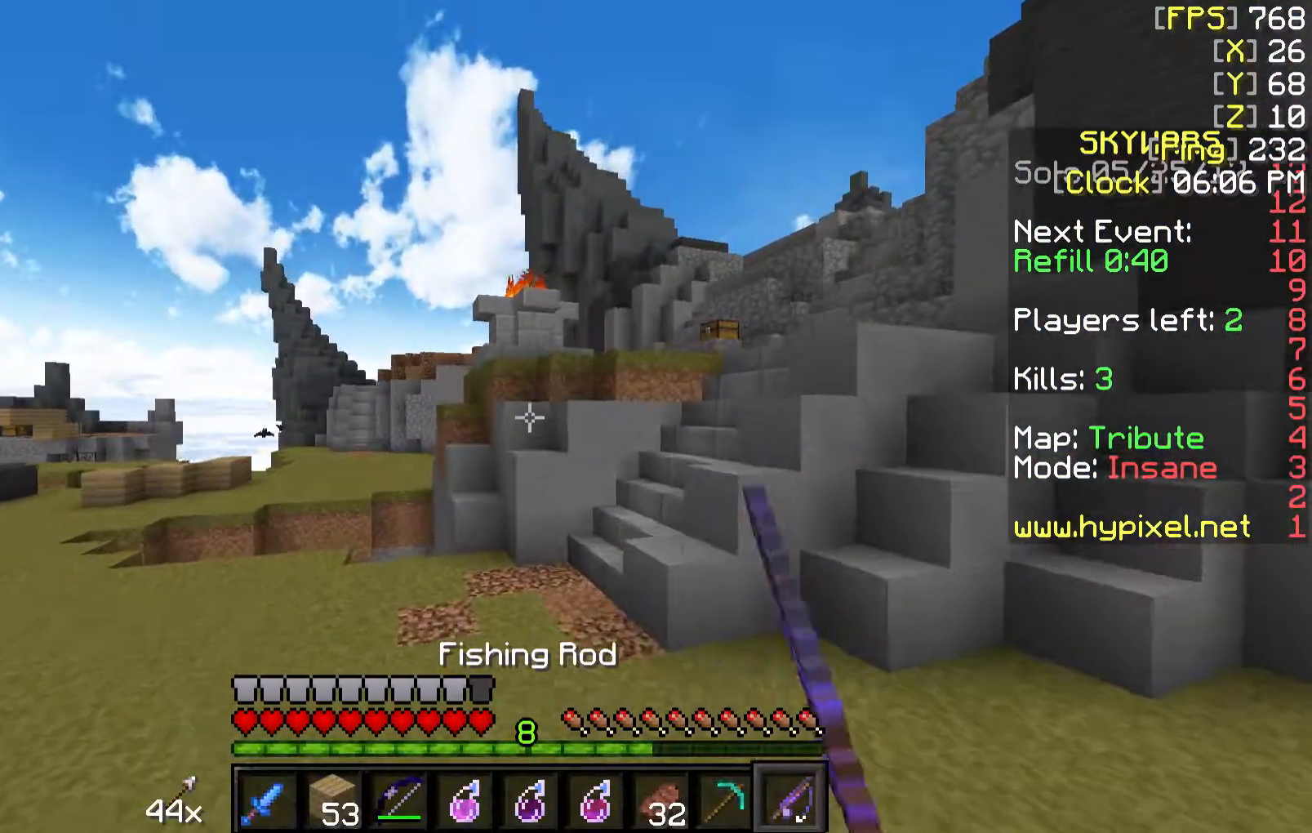
{"keys": ["a", "w"], "mouse": [], "events": [[17, "d", "up"], [217, "mouse_right", "down"], [317, "a", "down"], [317, "mouse_right", "up"]]}
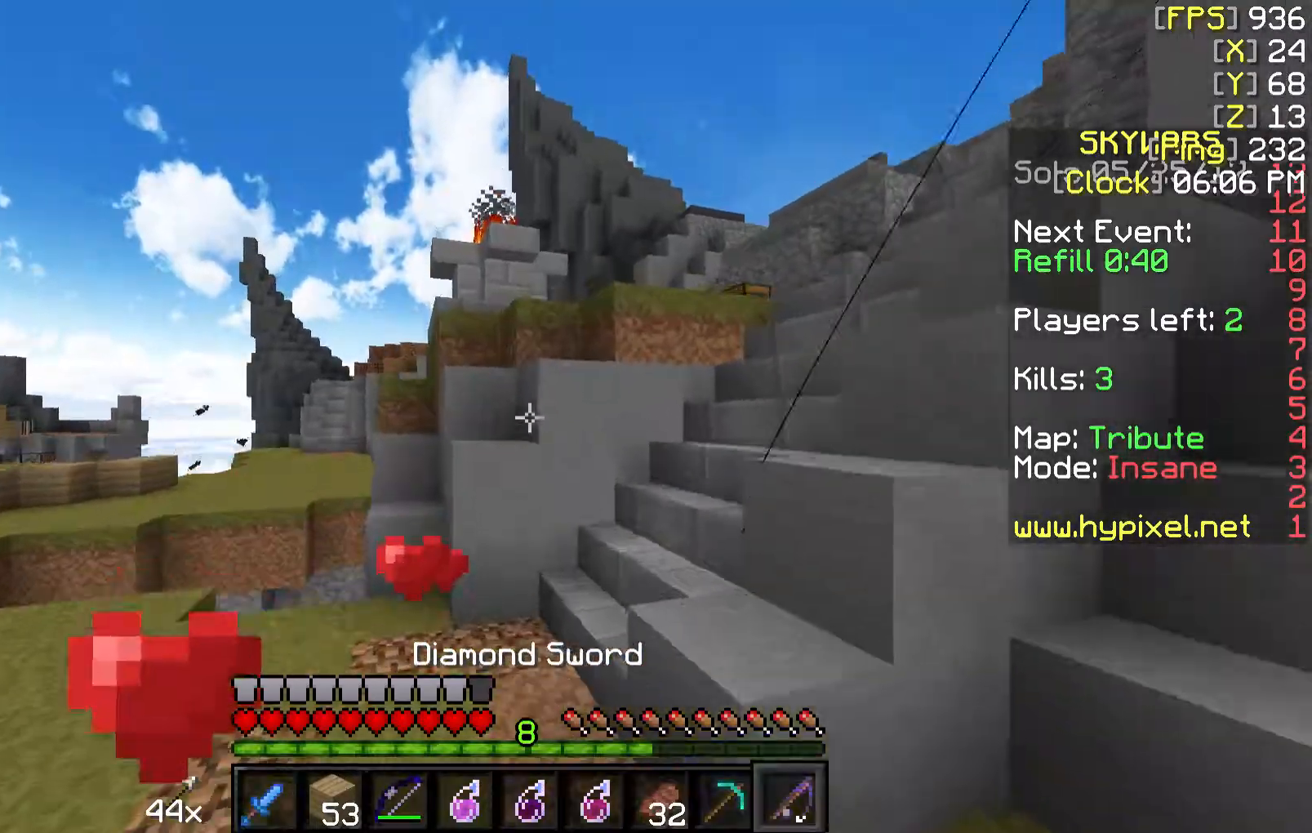
{"keys": ["d", "w"], "mouse": [], "events": [[17, "mouse_right", "down"], [117, "a", "up"], [117, "mouse_right", "up"], [267, "a", "down"], [367, "a", "up"], [417, "d", "down"]]}
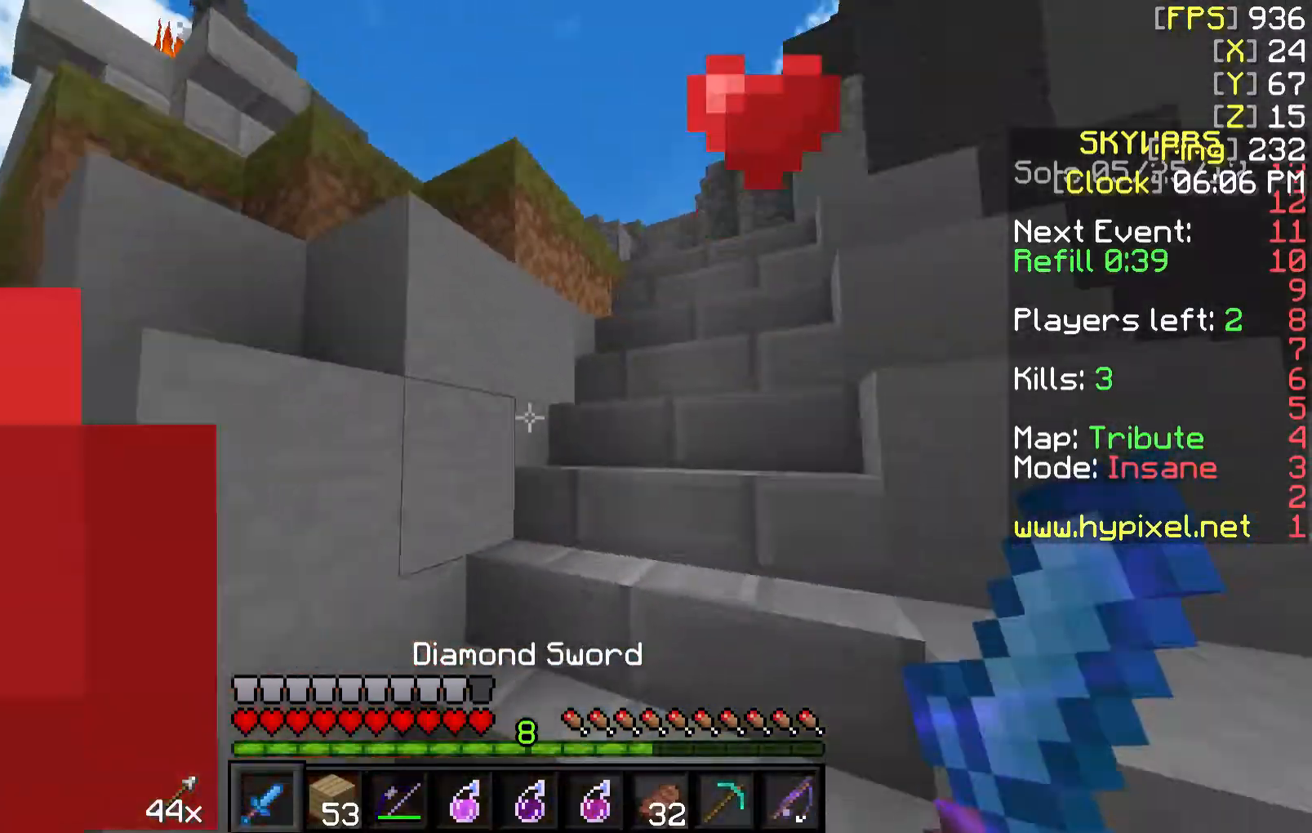
{"keys": ["w"], "mouse": [], "events": [[367, "d", "up"], [417, "d", "down"], [467, "d", "up"]]}
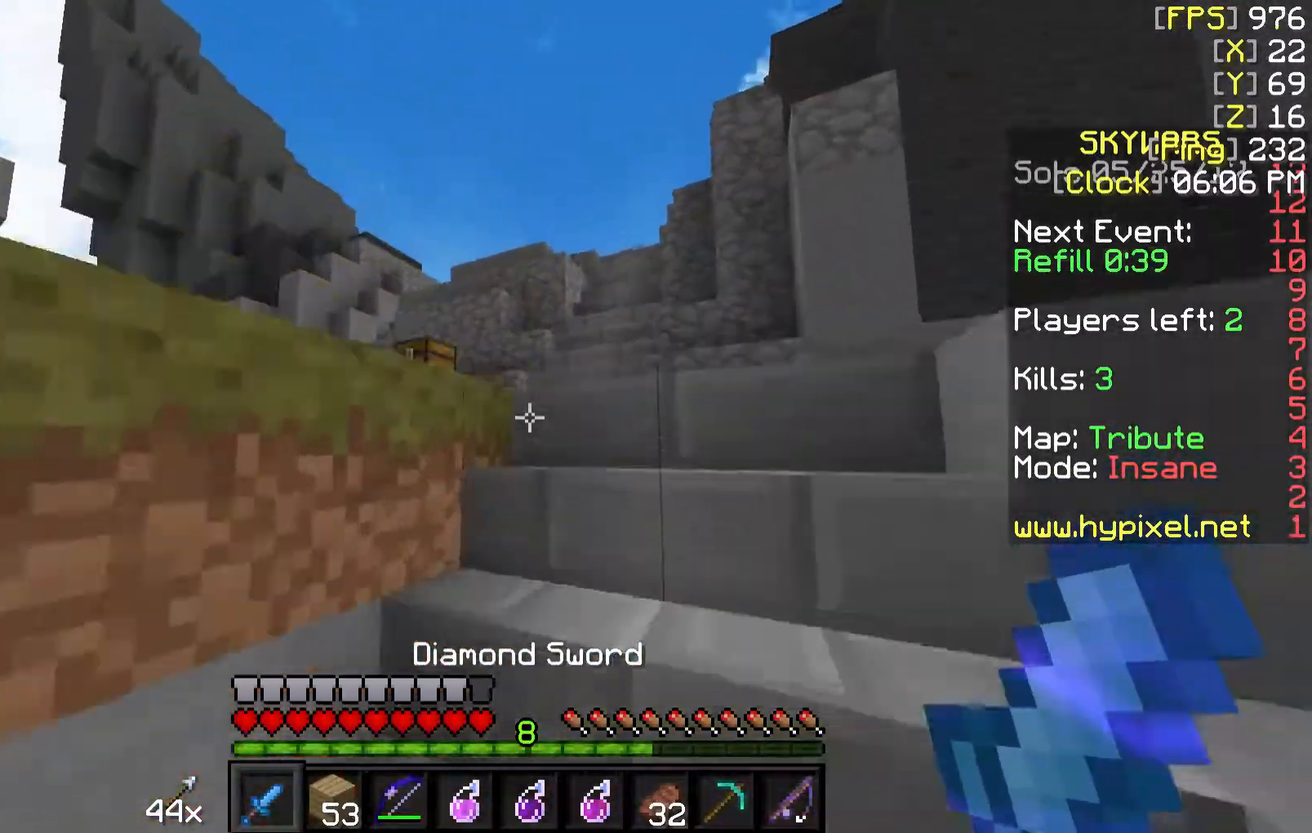
{"keys": ["w"], "mouse": [], "events": [[17, "d", "down"], [467, "d", "up"]]}
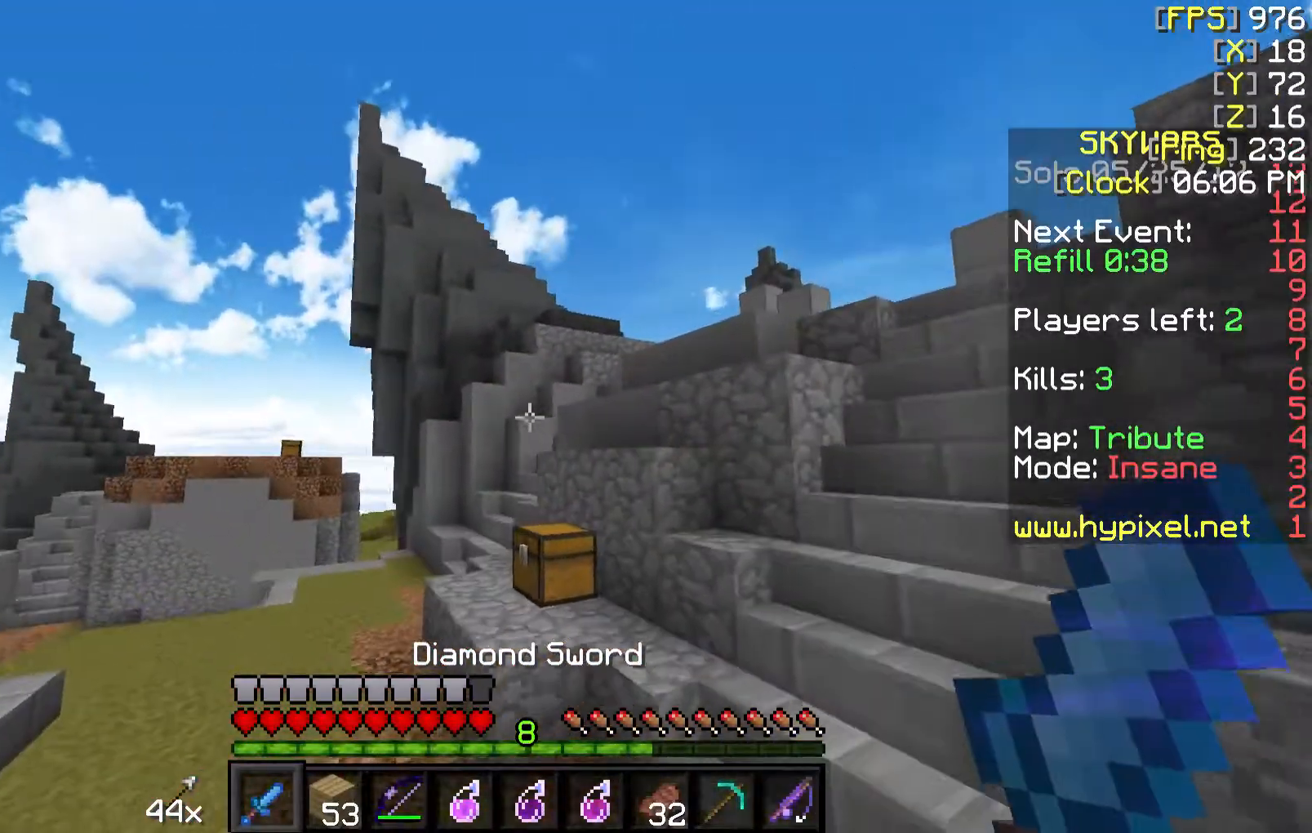
{"keys": ["d", "w"], "mouse": [], "events": [[67, "a", "down"], [367, "a", "up"], [367, "d", "down"]]}
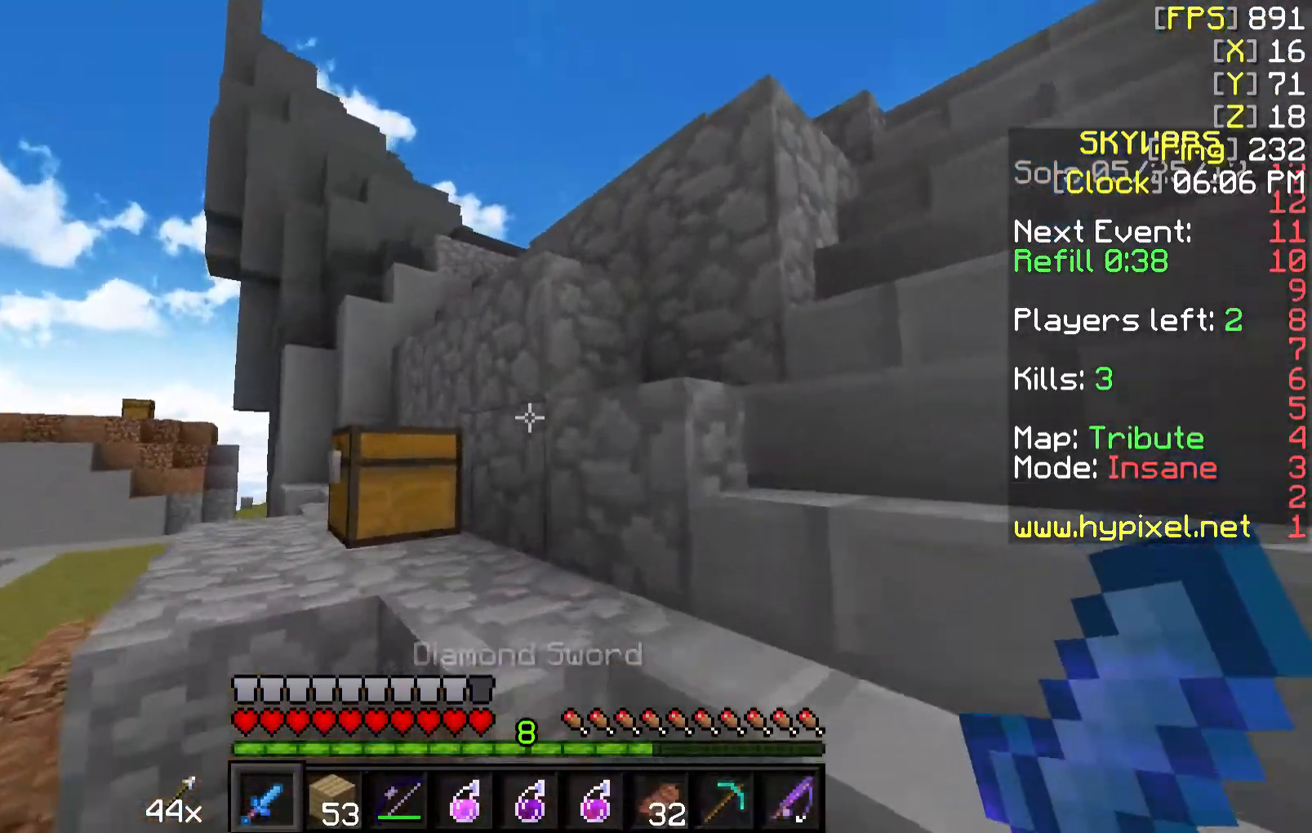
{"keys": ["d"], "mouse": [], "events": [[117, "d", "up"], [117, "w", "up"], [167, "mouse_right", "down"], [267, "mouse_right", "up"], [467, "d", "down"]]}